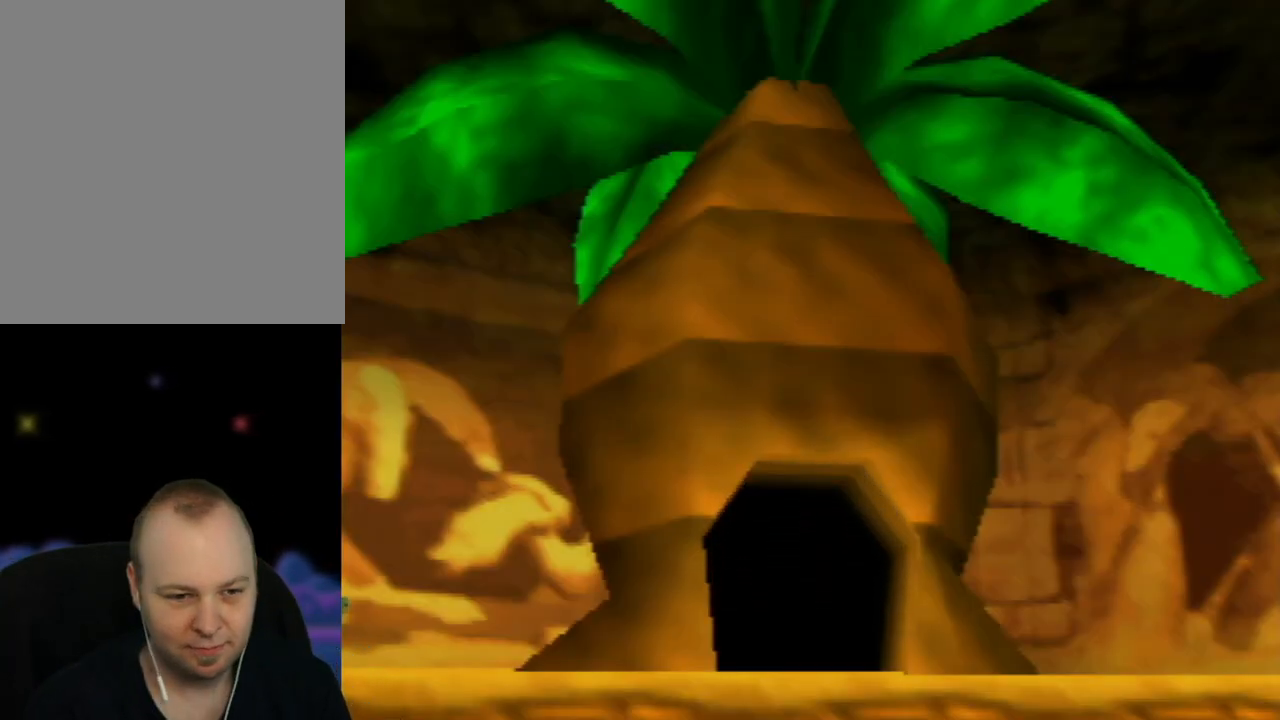
Gameplay with a controller (Nintendo layout); each line is a JSON object with the inputs held at the frame after it. "events" lists button and stick changes between this image and that frame as [ms after this image, input, new state], when the widget could be followed in between. Not read: L1 L3 R1 R3.
{"buttons": [], "left_stick": "center", "events": [[117, "C_RIGHT", "down"], [233, "C_RIGHT", "up"]]}
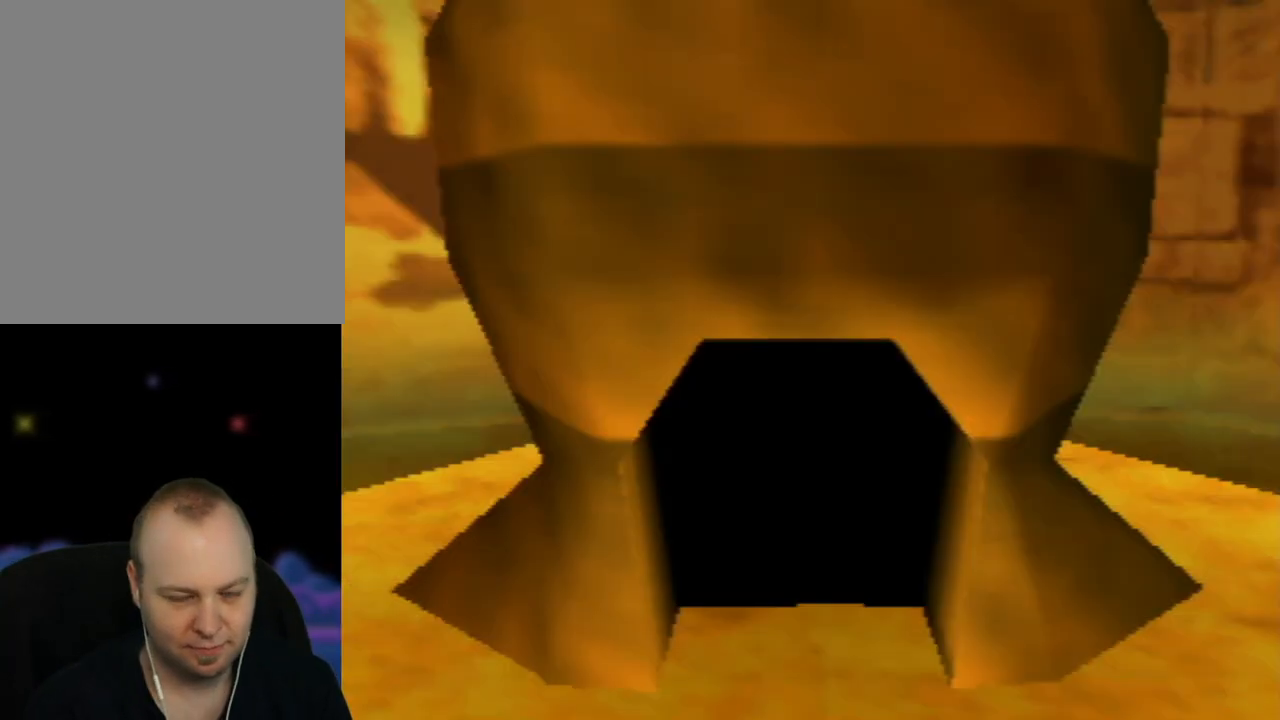
{"buttons": [], "left_stick": "center", "events": [[383, "C_RIGHT", "down"], [500, "C_RIGHT", "up"]]}
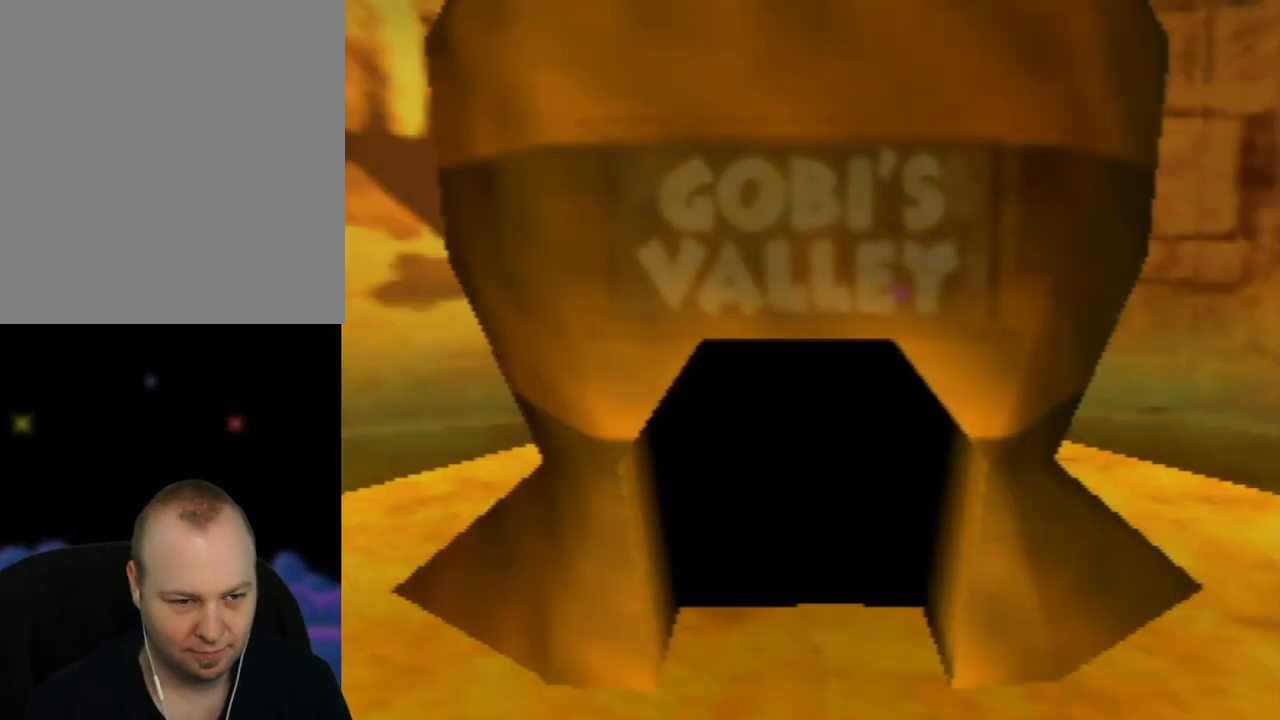
{"buttons": [], "left_stick": "center", "events": []}
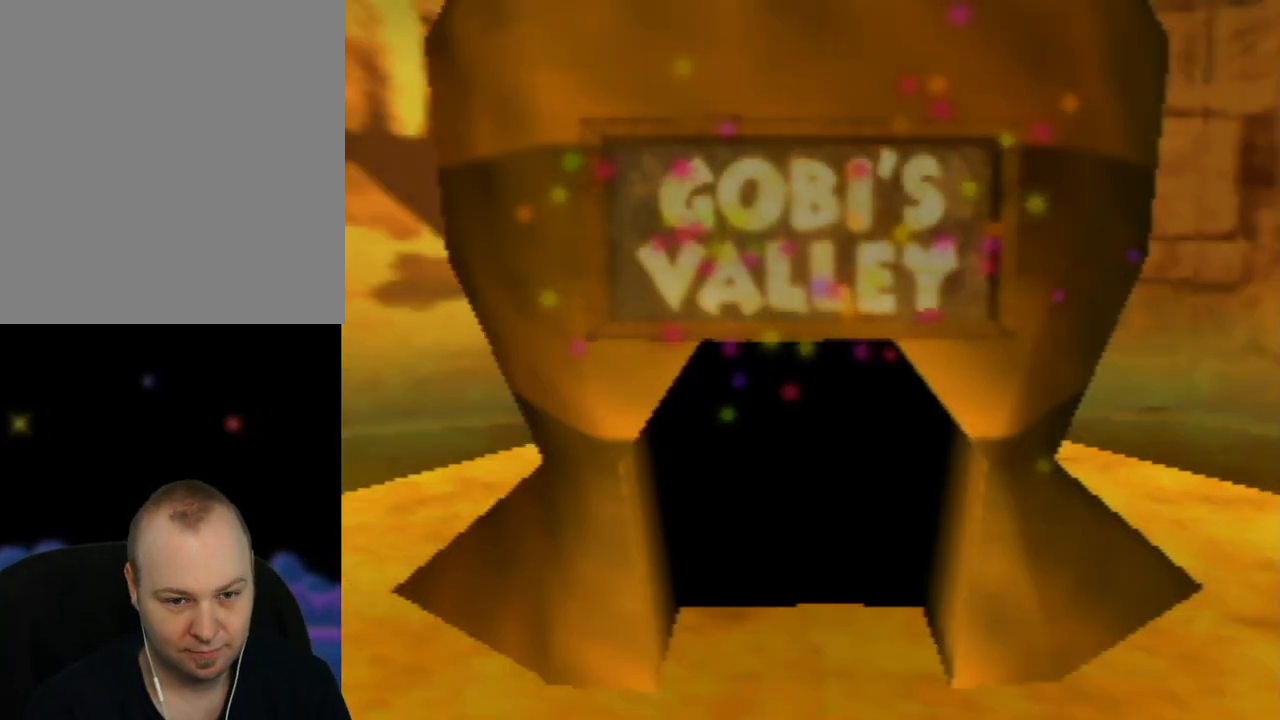
{"buttons": [], "left_stick": "center", "events": []}
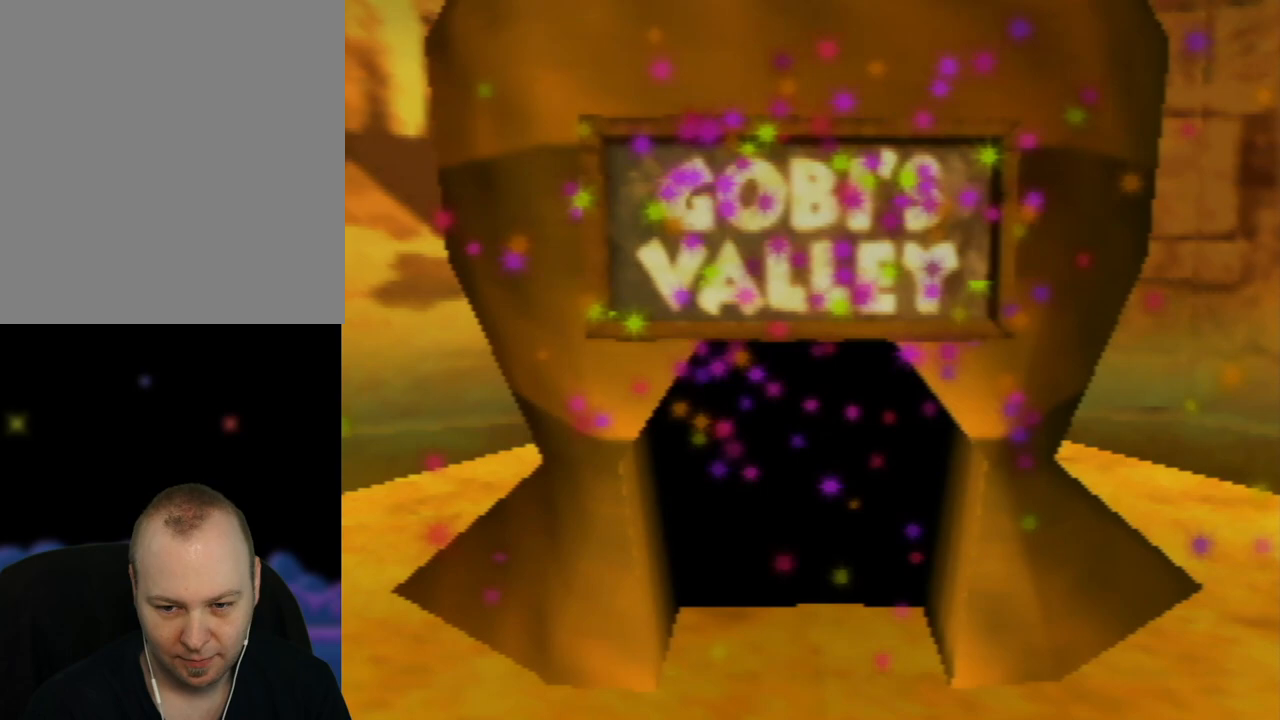
{"buttons": [], "left_stick": "center", "events": []}
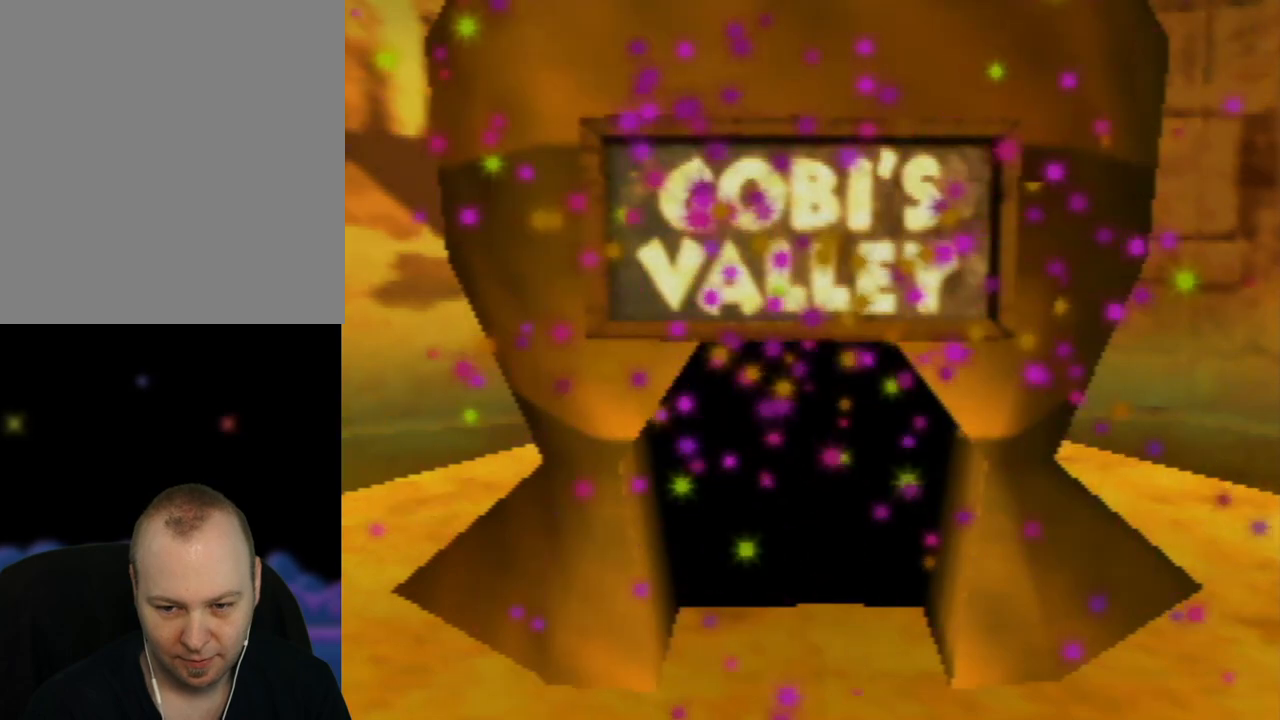
{"buttons": [], "left_stick": "center", "events": []}
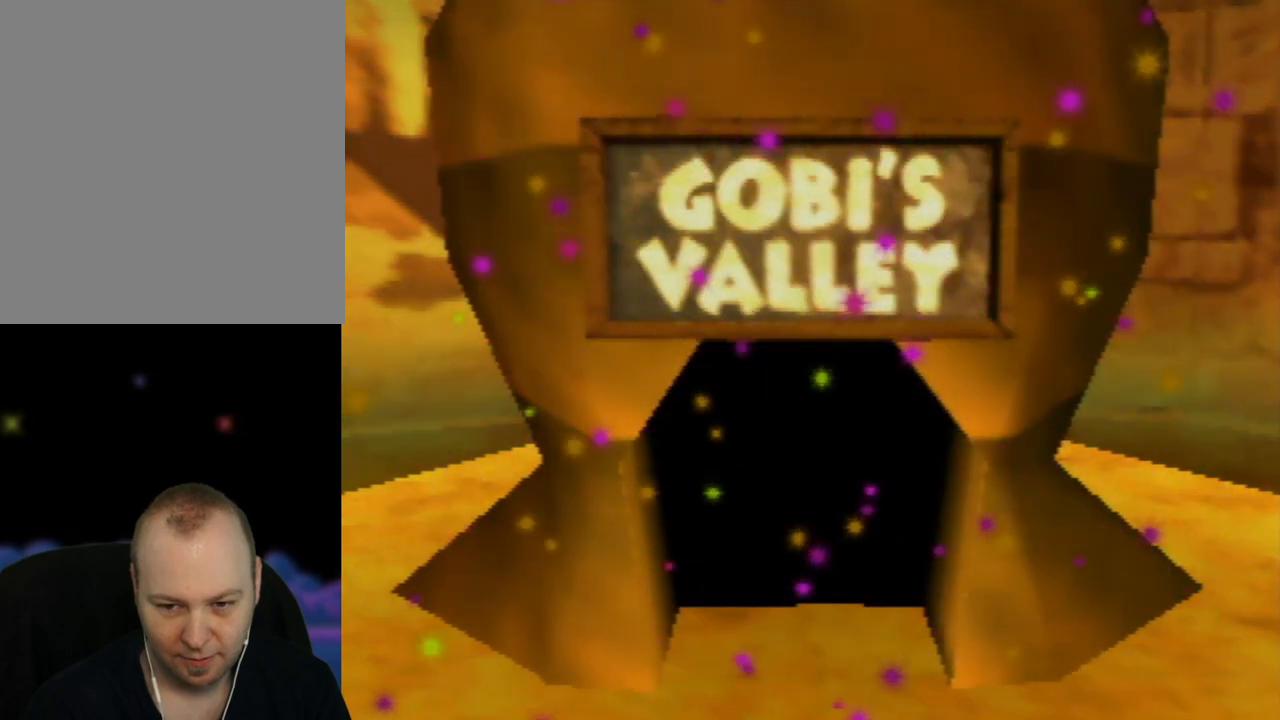
{"buttons": [], "left_stick": "center", "events": []}
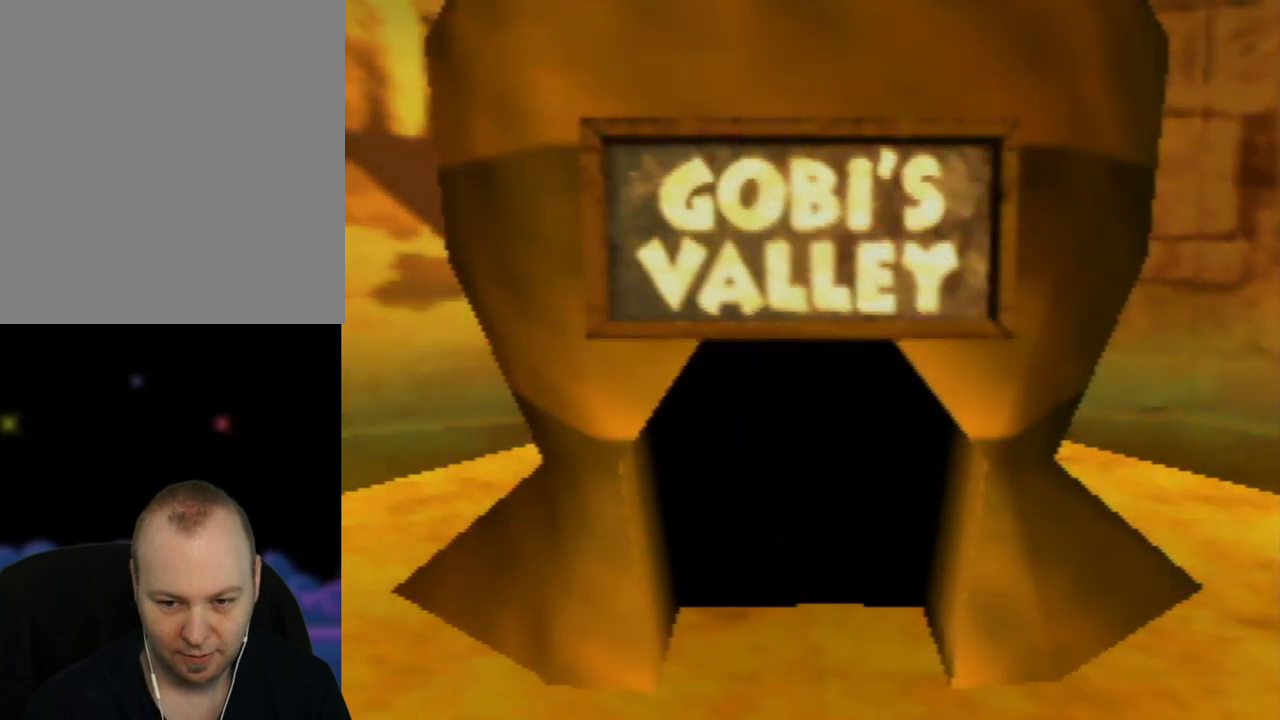
{"buttons": [], "left_stick": "center", "events": []}
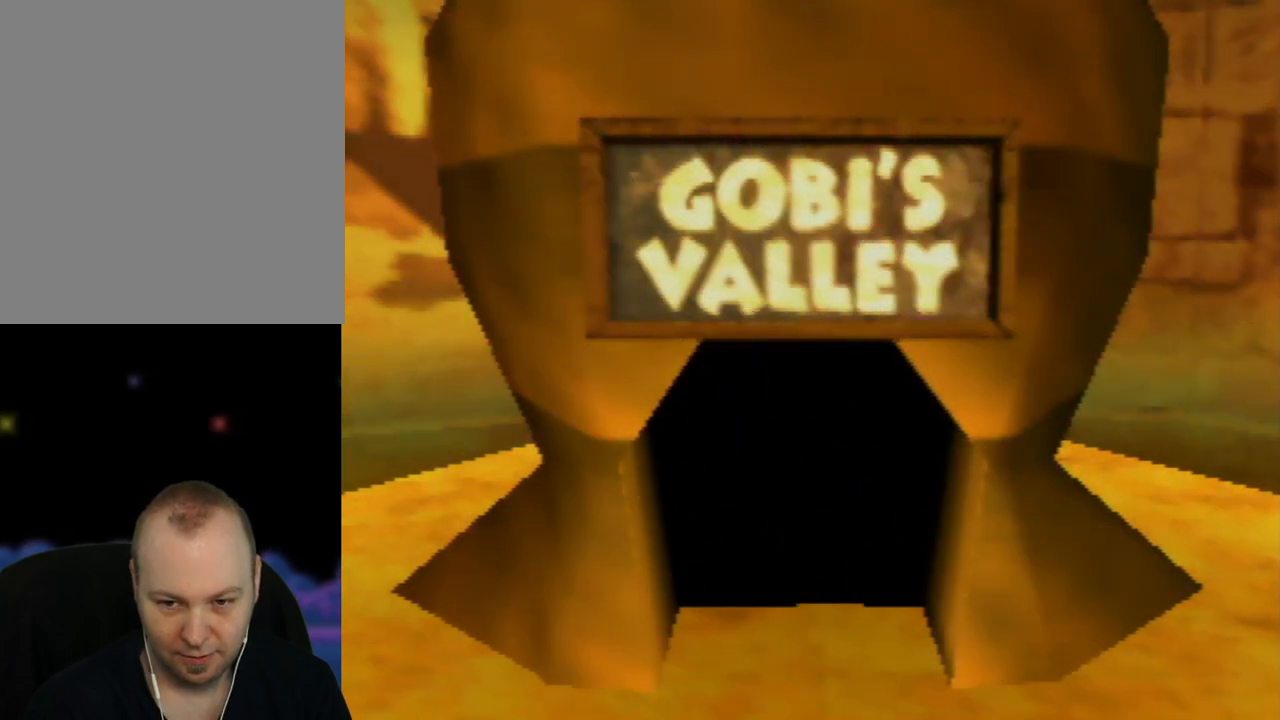
{"buttons": [], "left_stick": "center", "events": [[383, "C_RIGHT", "down"], [433, "C_RIGHT", "up"]]}
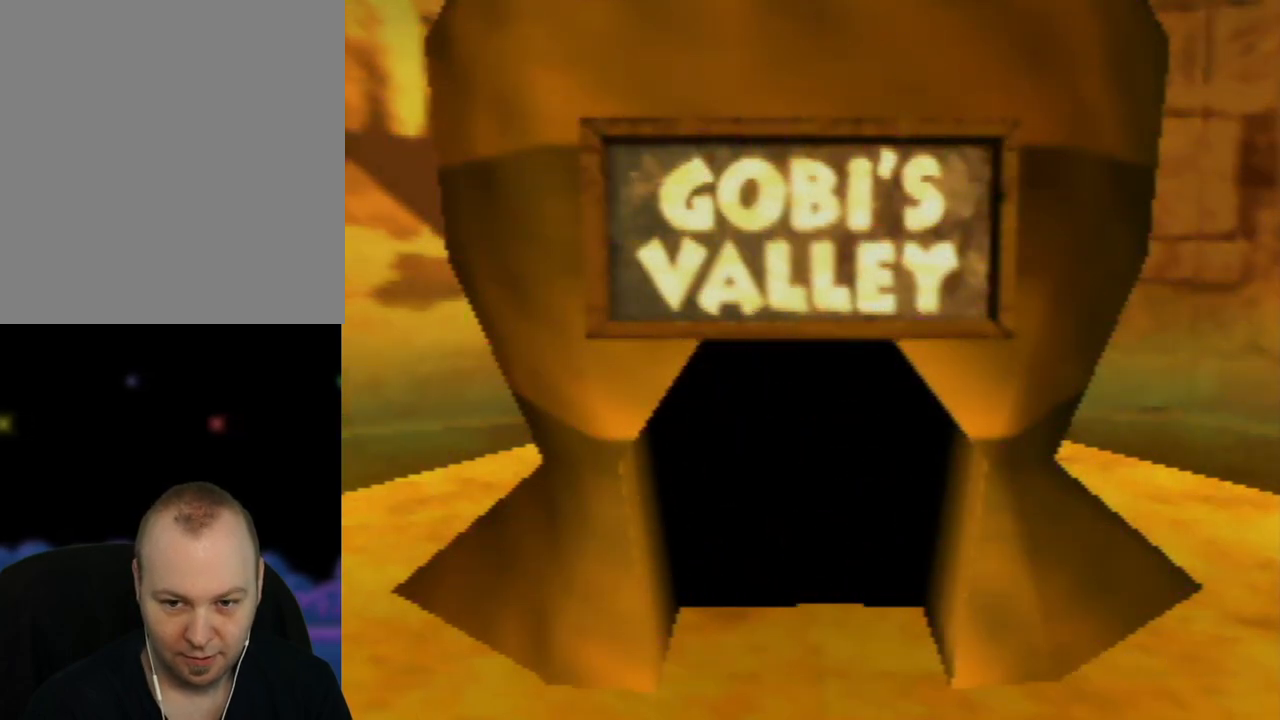
{"buttons": [], "left_stick": "center", "events": [[83, "C_RIGHT", "down"], [217, "C_RIGHT", "up"], [383, "C_RIGHT", "down"], [467, "C_RIGHT", "up"]]}
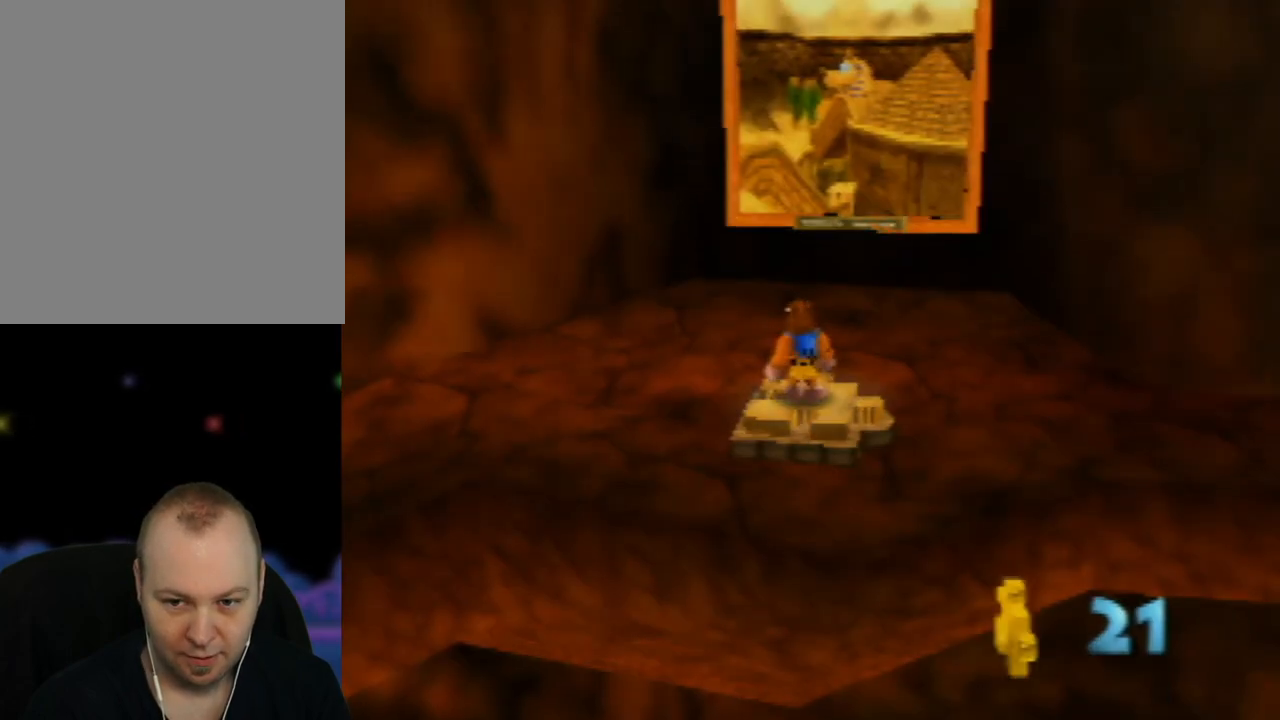
{"buttons": ["C_RIGHT"], "left_stick": "center", "events": [[500, "C_RIGHT", "down"]]}
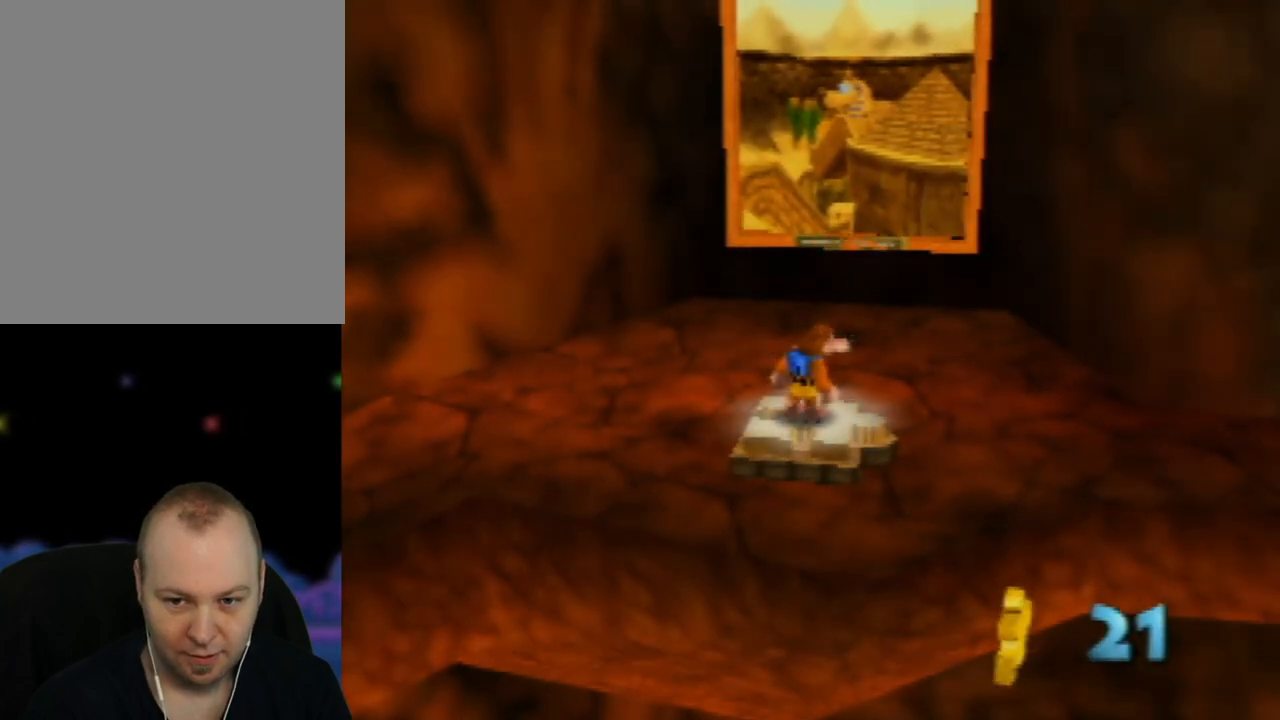
{"buttons": [], "left_stick": "center", "events": [[167, "C_RIGHT", "up"]]}
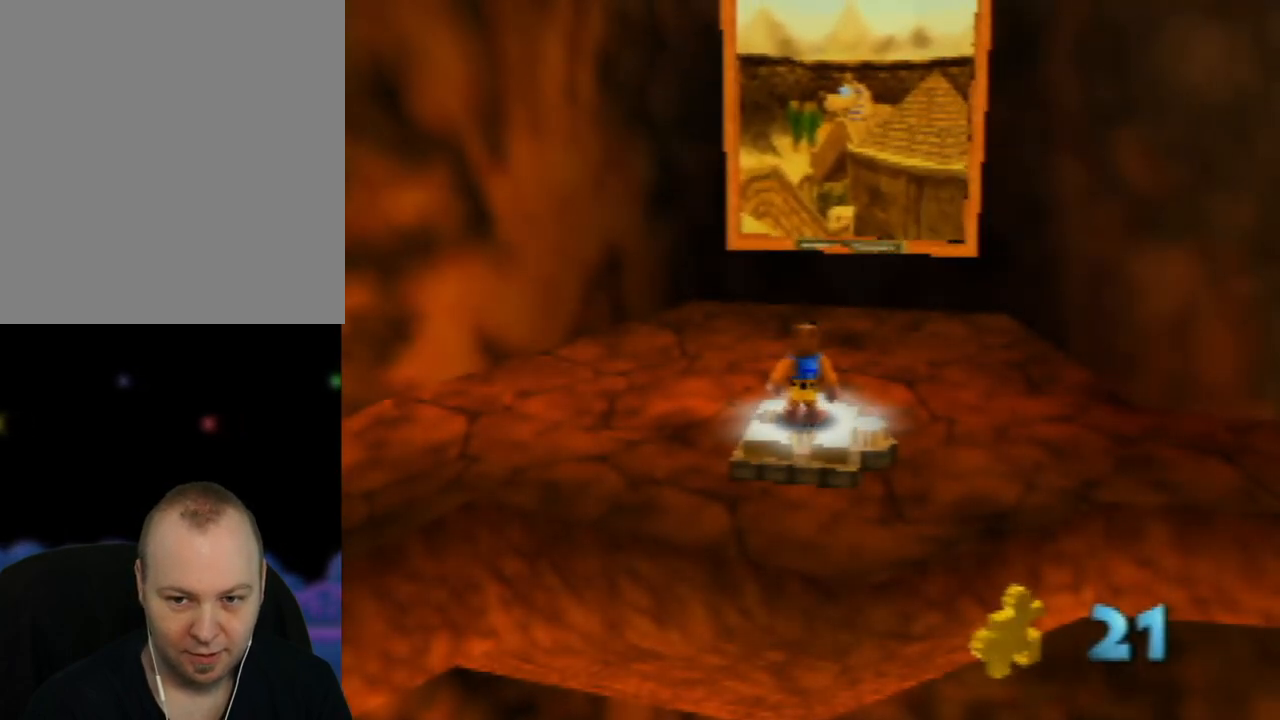
{"buttons": [], "left_stick": "center", "events": []}
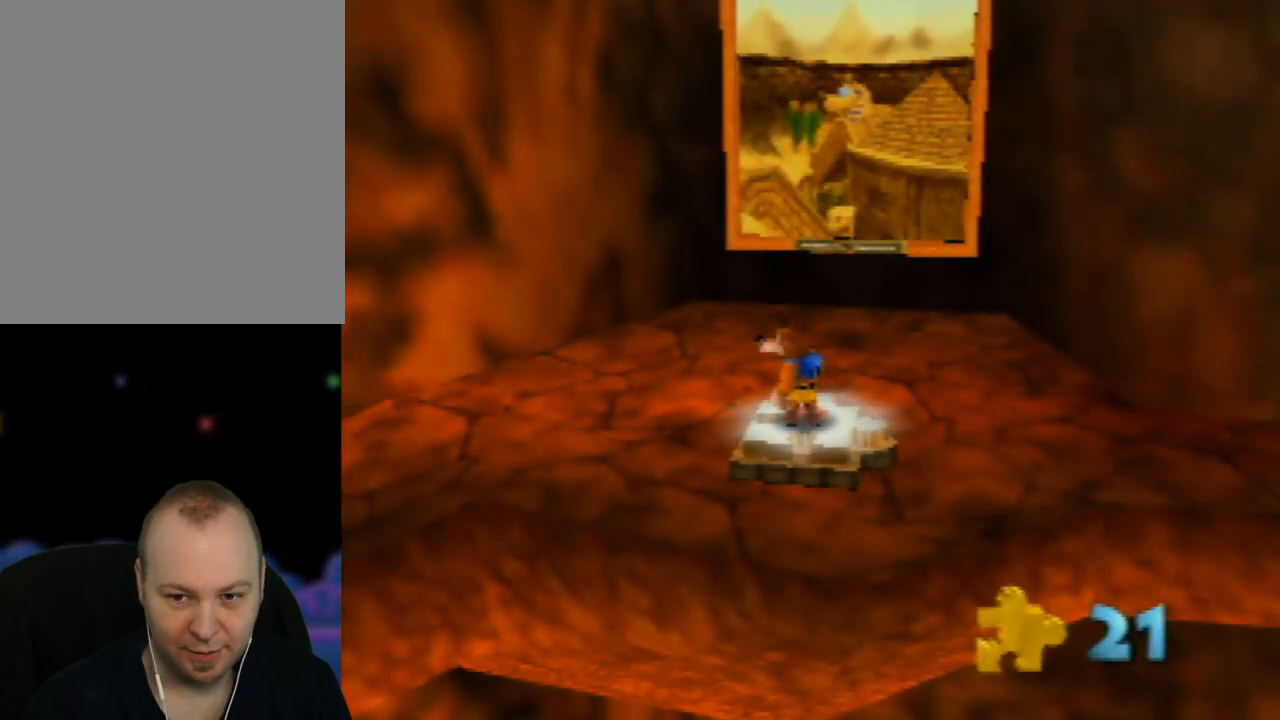
{"buttons": [], "left_stick": "center", "events": []}
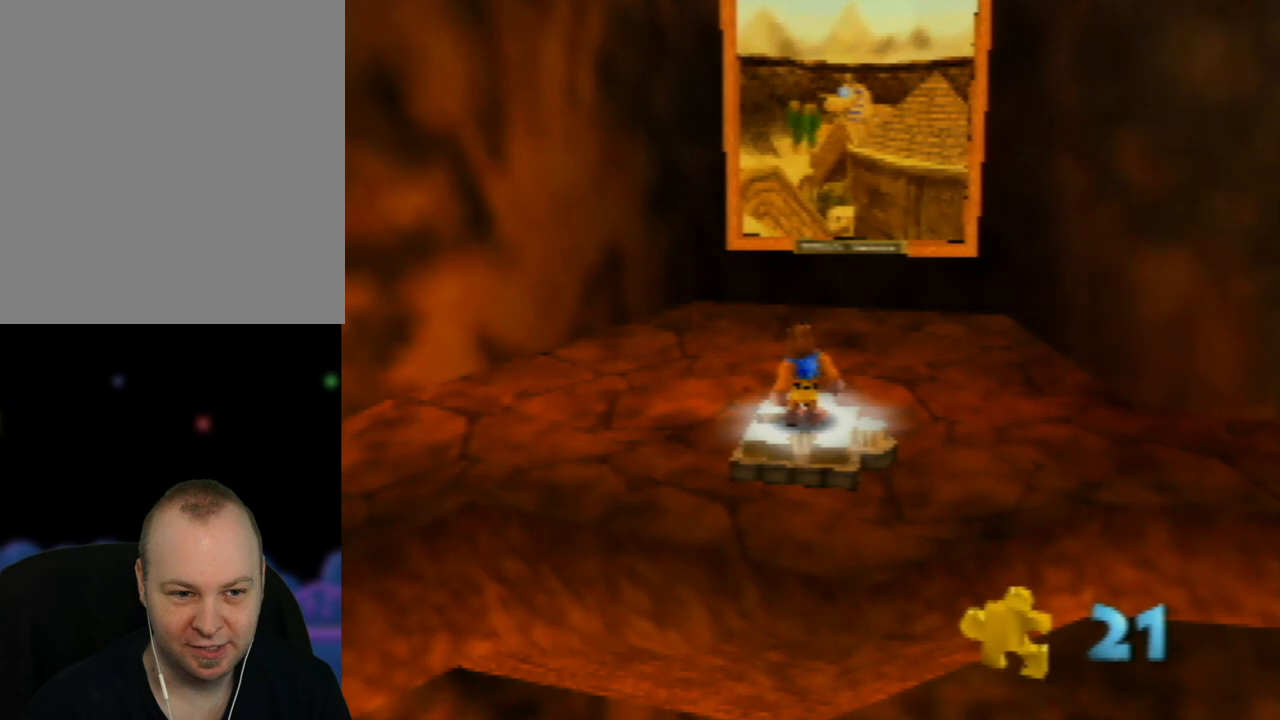
{"buttons": [], "left_stick": "center", "events": [[67, "C_LEFT", "down"], [267, "C_LEFT", "up"]]}
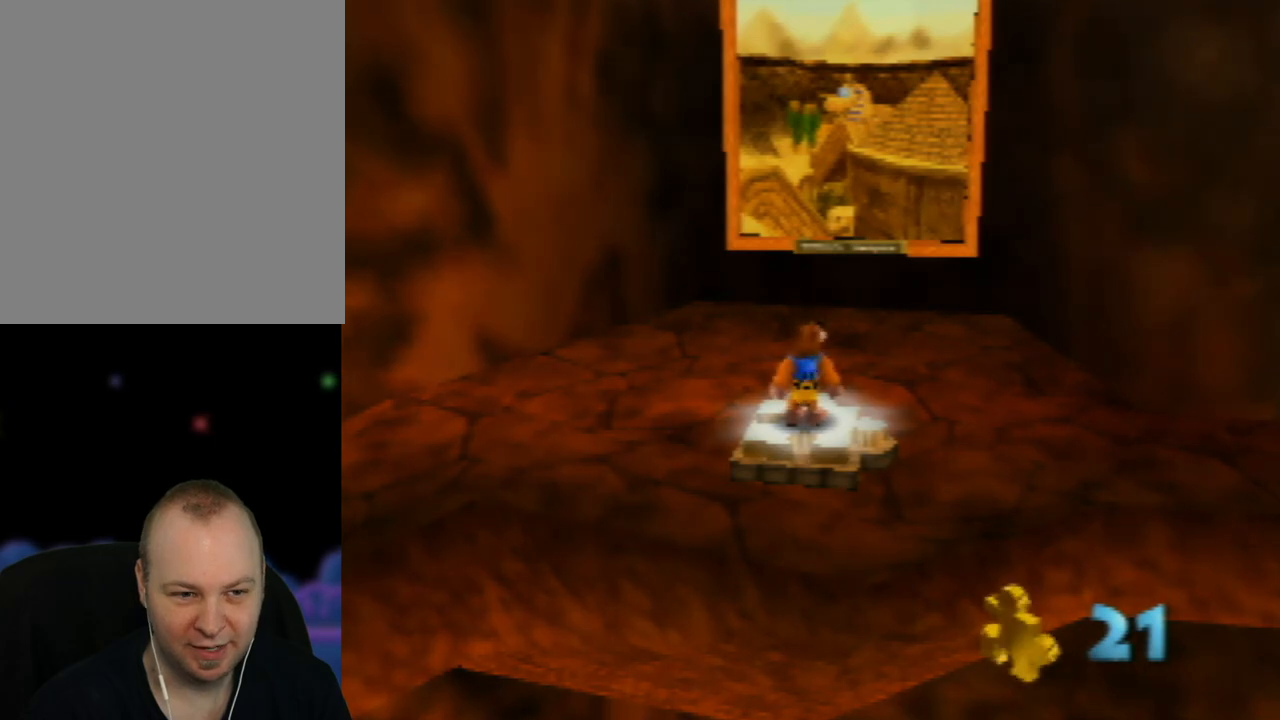
{"buttons": [], "left_stick": "center", "events": []}
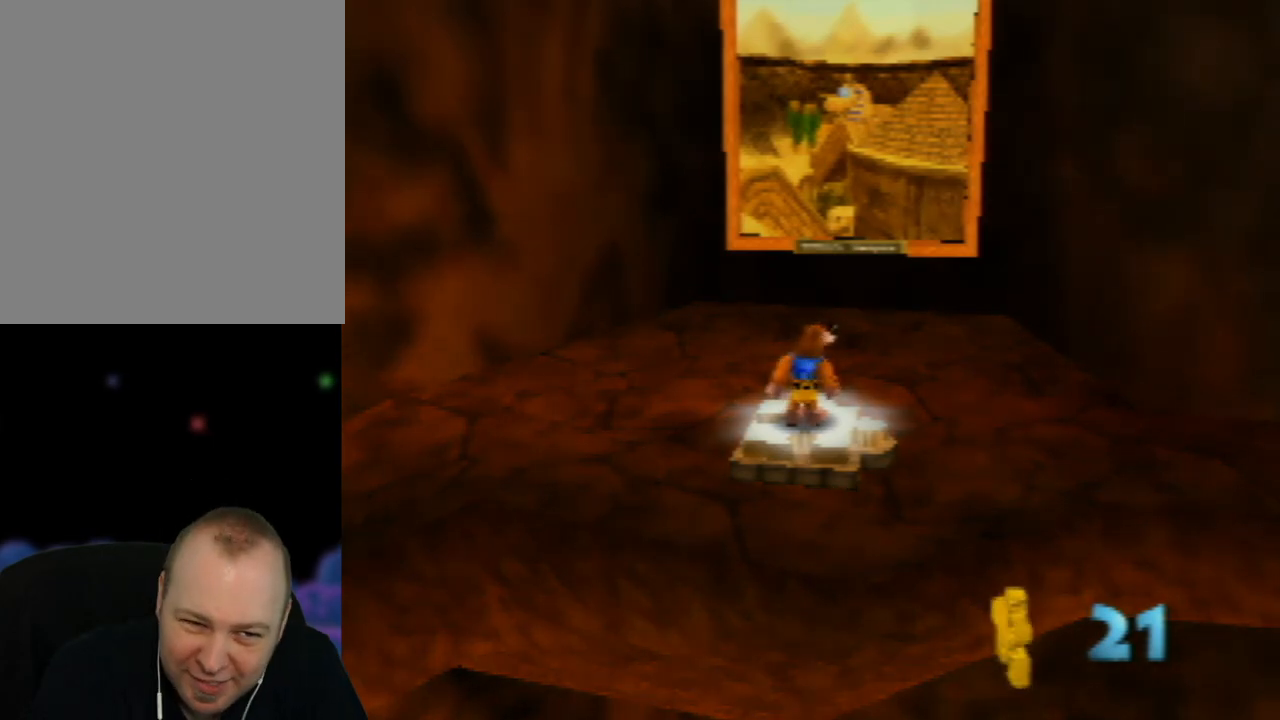
{"buttons": [], "left_stick": "center", "events": []}
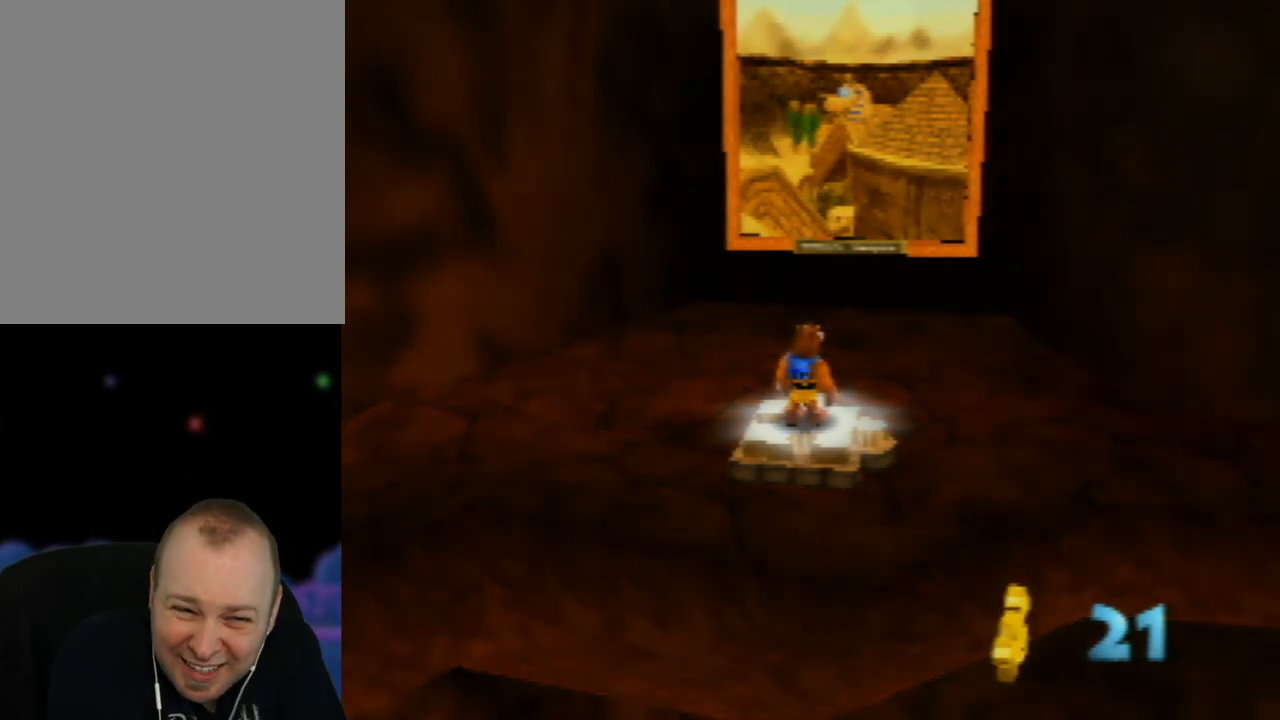
{"buttons": [], "left_stick": "left", "events": [[483, "left_stick", "left"]]}
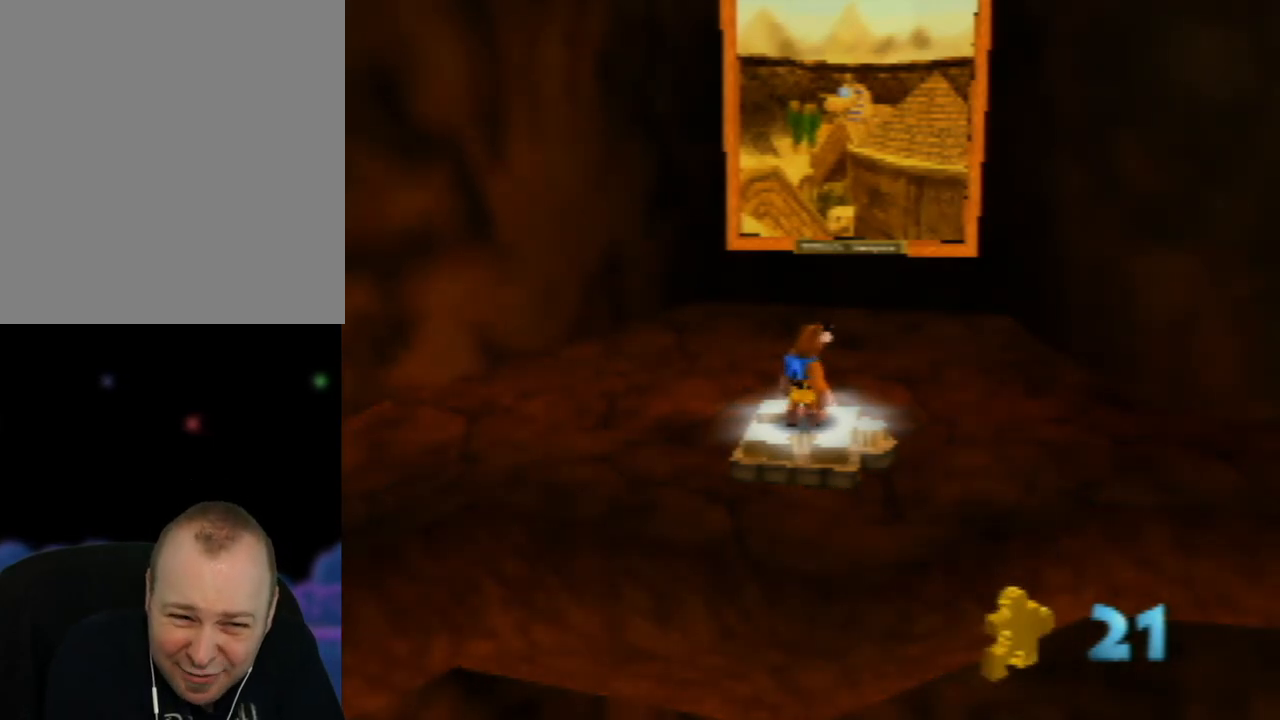
{"buttons": [], "left_stick": "left", "events": []}
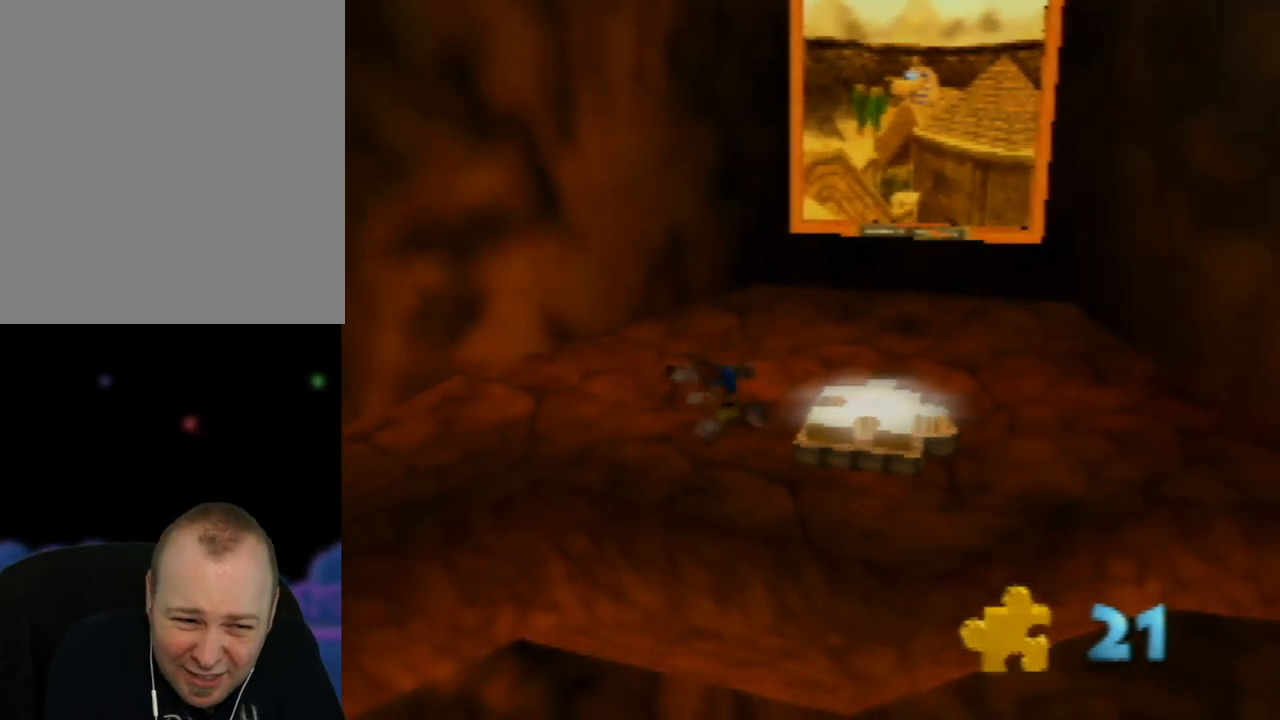
{"buttons": [], "left_stick": "left", "events": [[150, "left_stick", "up-left"], [417, "left_stick", "left"]]}
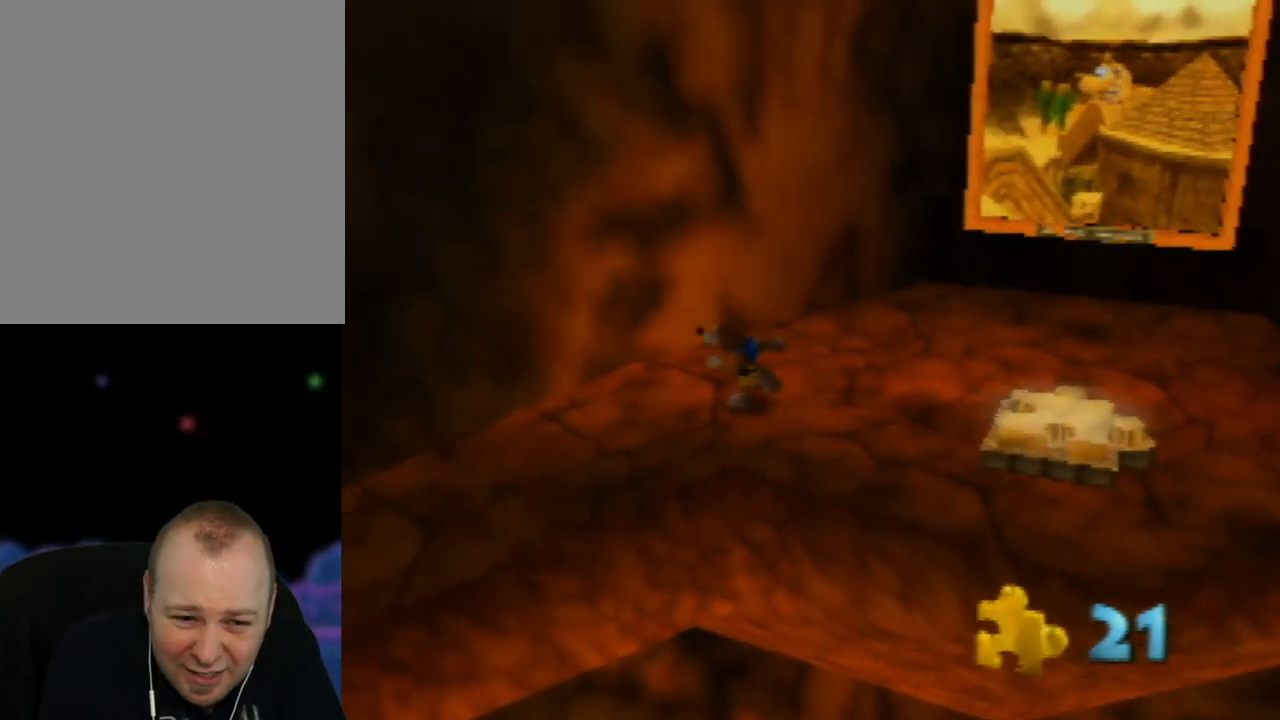
{"buttons": [], "left_stick": "center", "events": [[183, "C_RIGHT", "down"], [200, "left_stick", "center"], [350, "C_RIGHT", "up"]]}
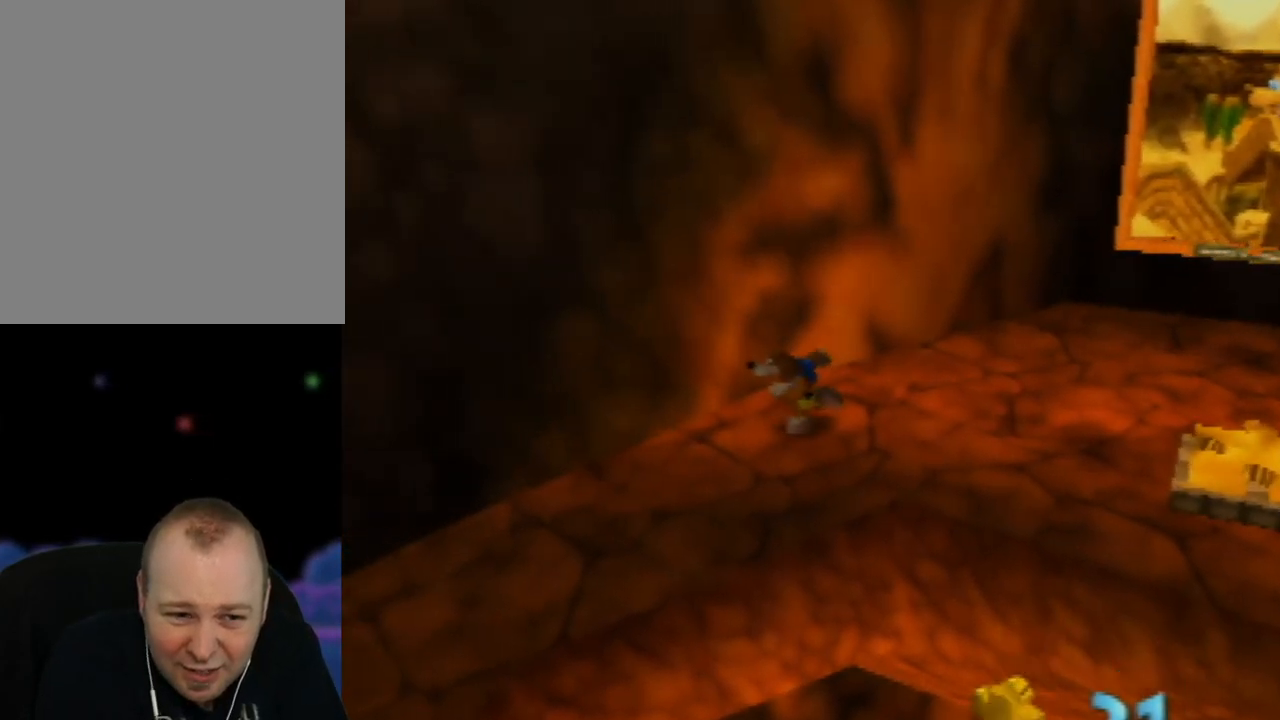
{"buttons": [], "left_stick": "center", "events": [[217, "C_RIGHT", "down"], [217, "left_stick", "down-left"], [400, "C_RIGHT", "up"], [433, "left_stick", "center"]]}
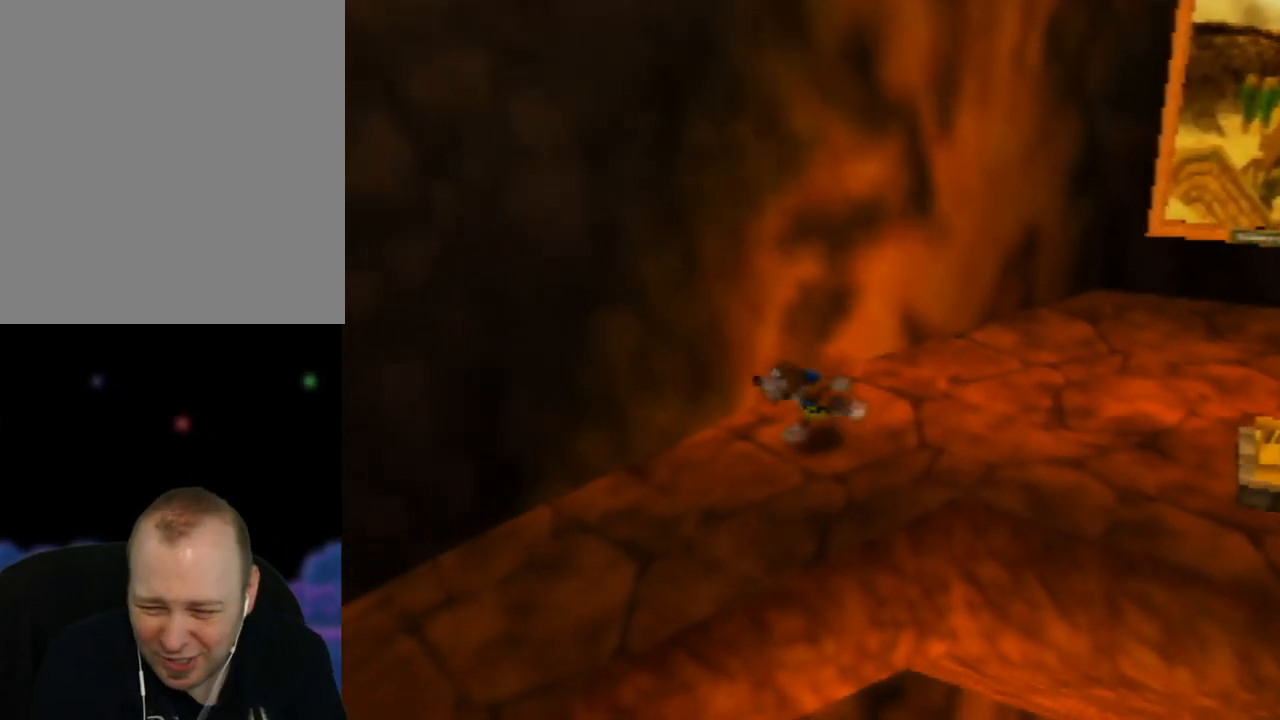
{"buttons": [], "left_stick": "down-left", "events": [[267, "left_stick", "down-left"]]}
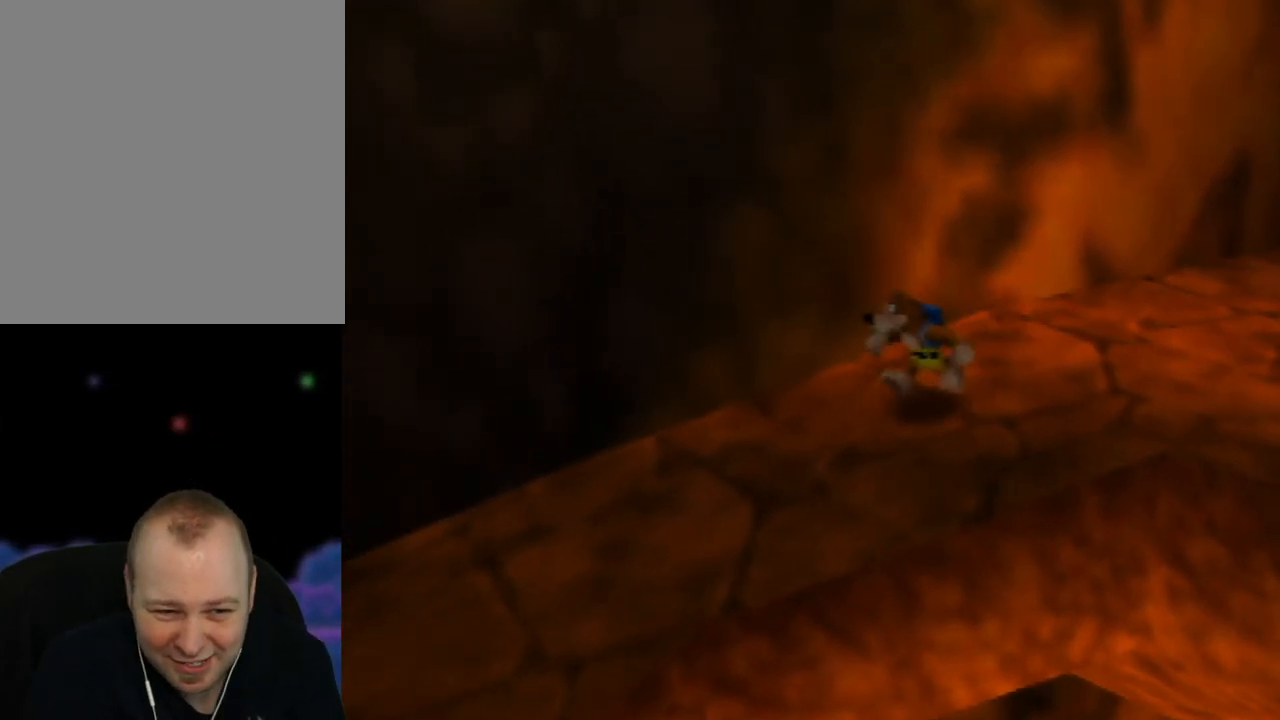
{"buttons": [], "left_stick": "center", "events": [[83, "C_UP", "down"], [83, "left_stick", "center"], [267, "C_UP", "up"]]}
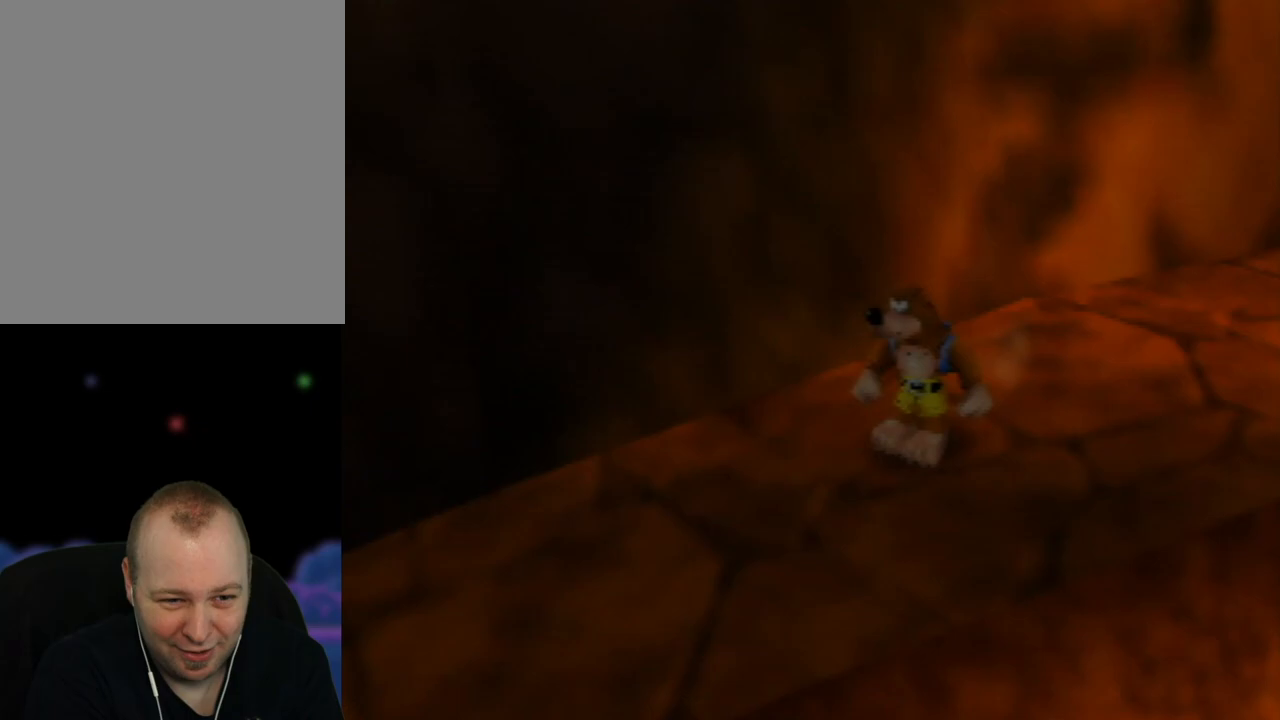
{"buttons": [], "left_stick": "center", "events": []}
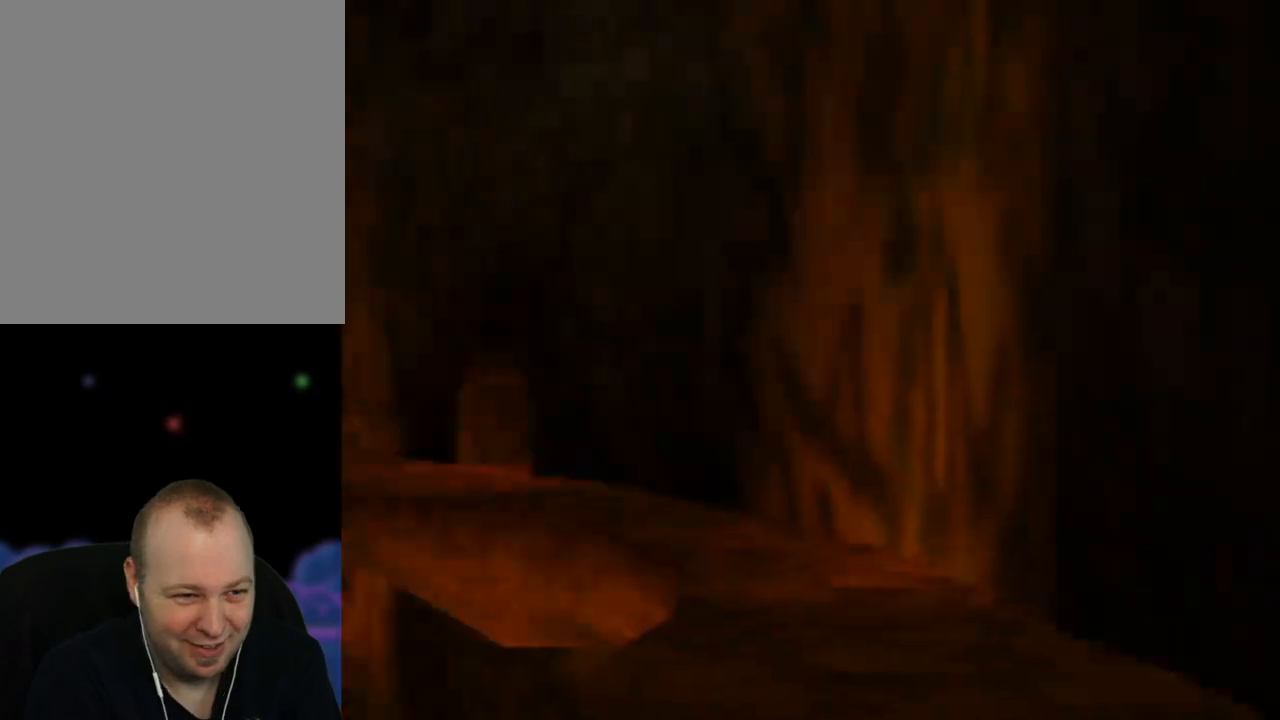
{"buttons": [], "left_stick": "left", "events": [[150, "left_stick", "up-left"], [350, "left_stick", "left"]]}
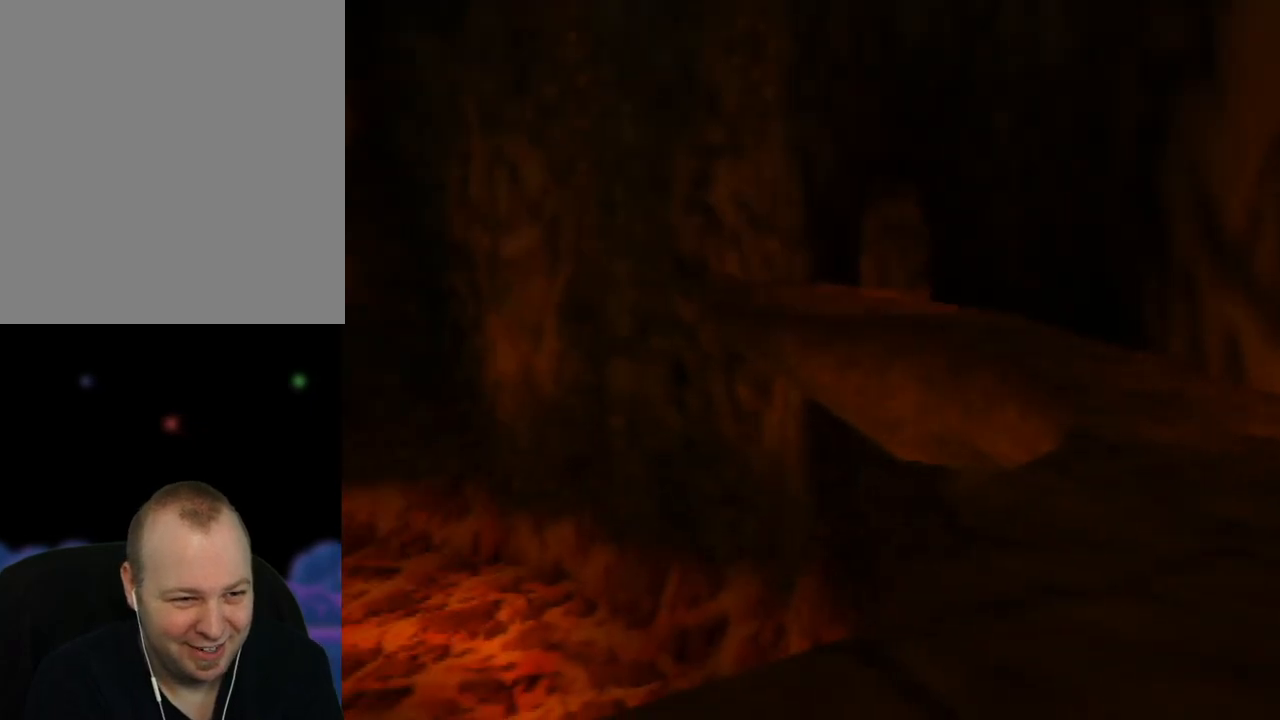
{"buttons": [], "left_stick": "left", "events": []}
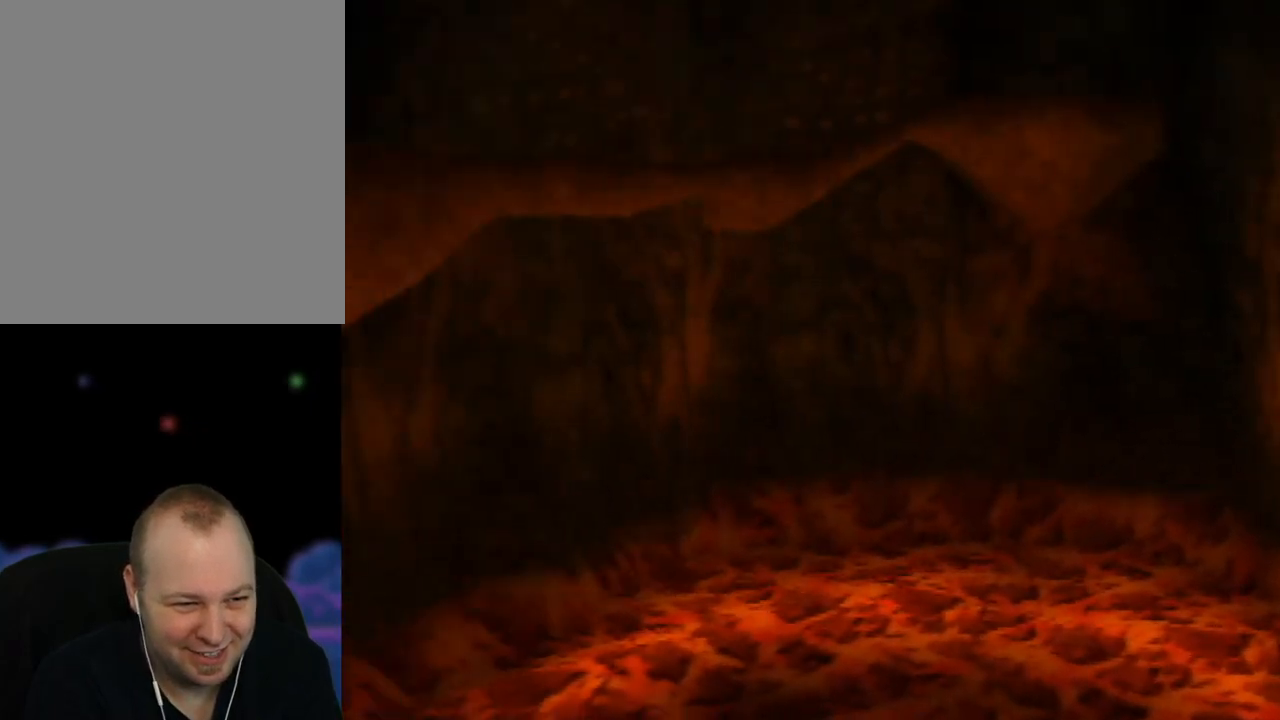
{"buttons": [], "left_stick": "left", "events": []}
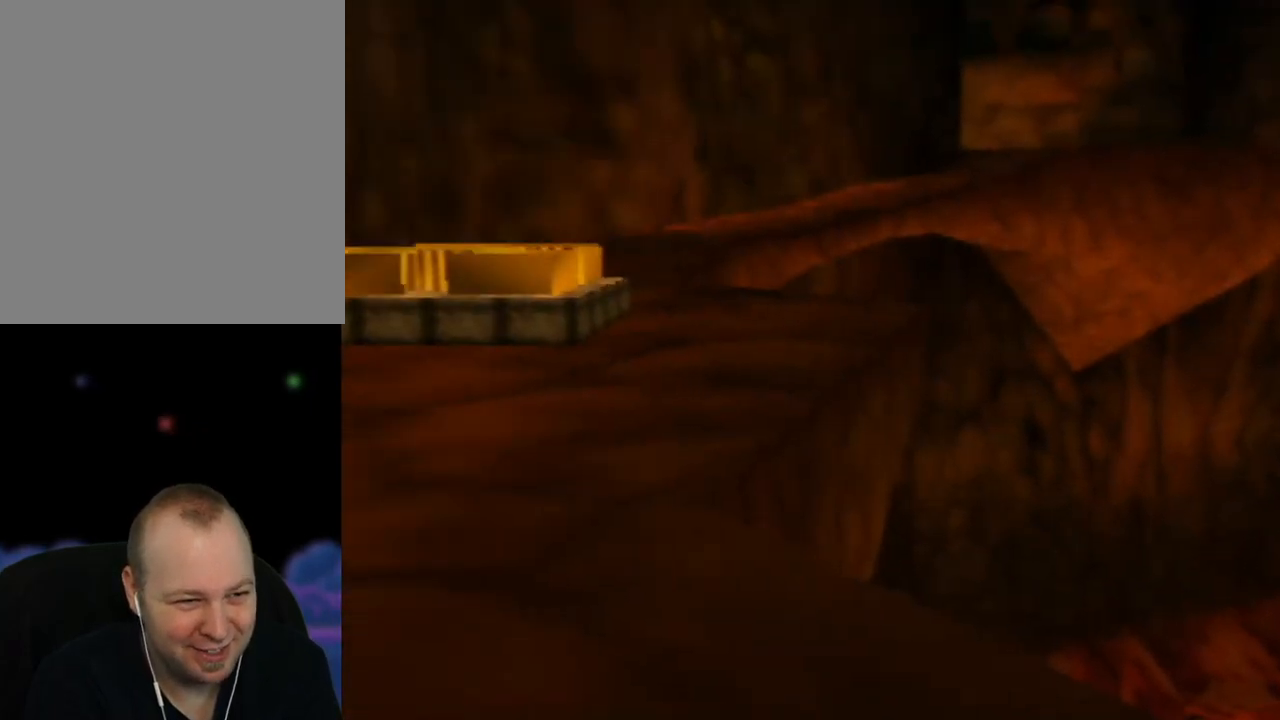
{"buttons": [], "left_stick": "center", "events": [[283, "left_stick", "center"]]}
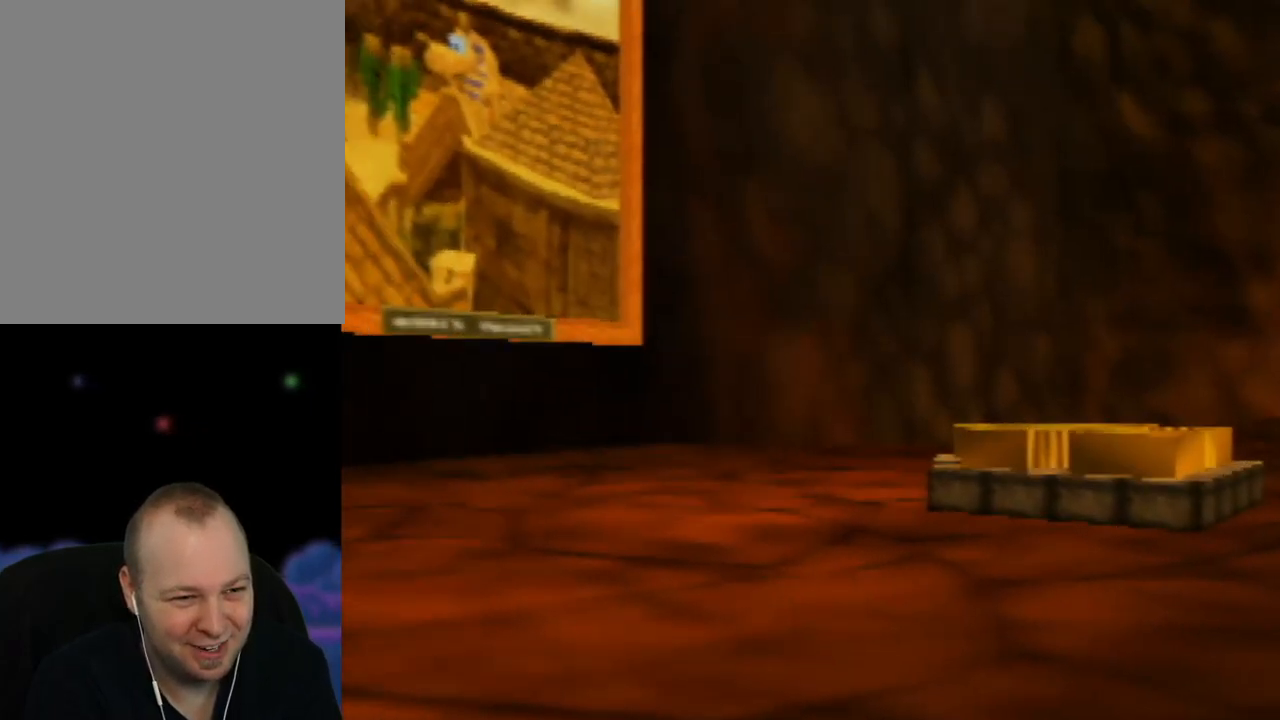
{"buttons": [], "left_stick": "right", "events": [[50, "left_stick", "right"]]}
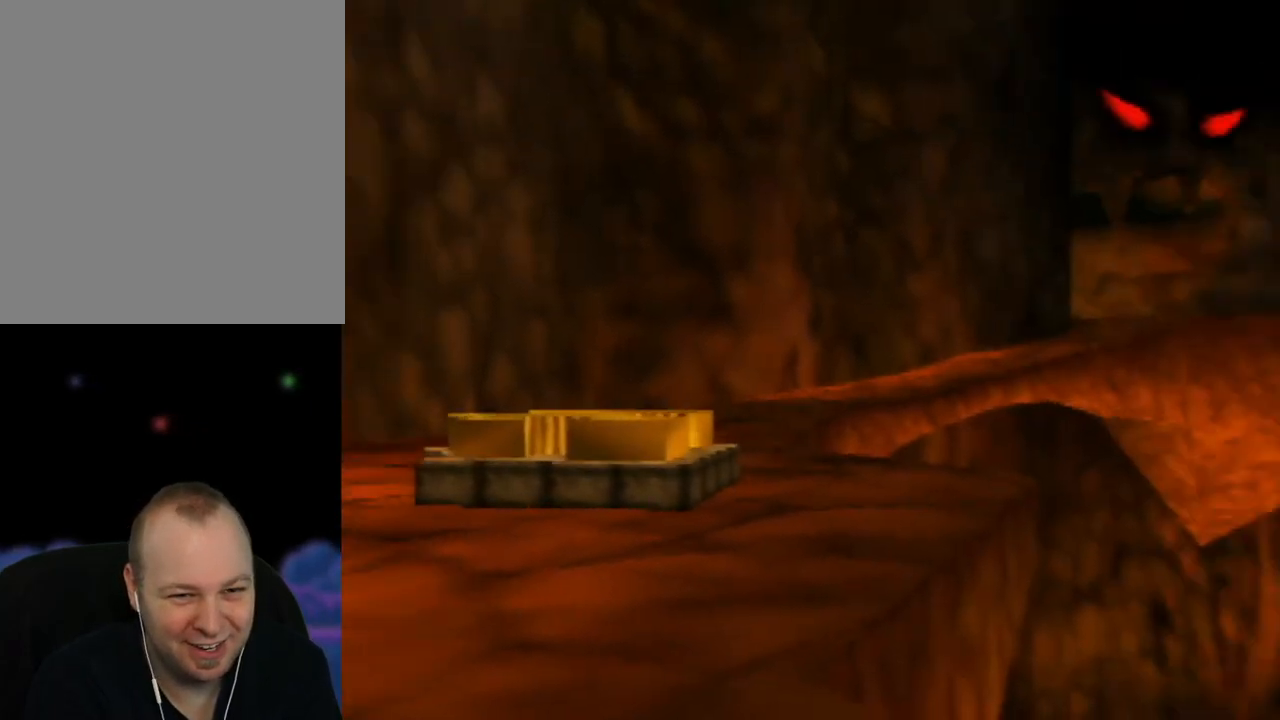
{"buttons": [], "left_stick": "center", "events": [[133, "left_stick", "center"]]}